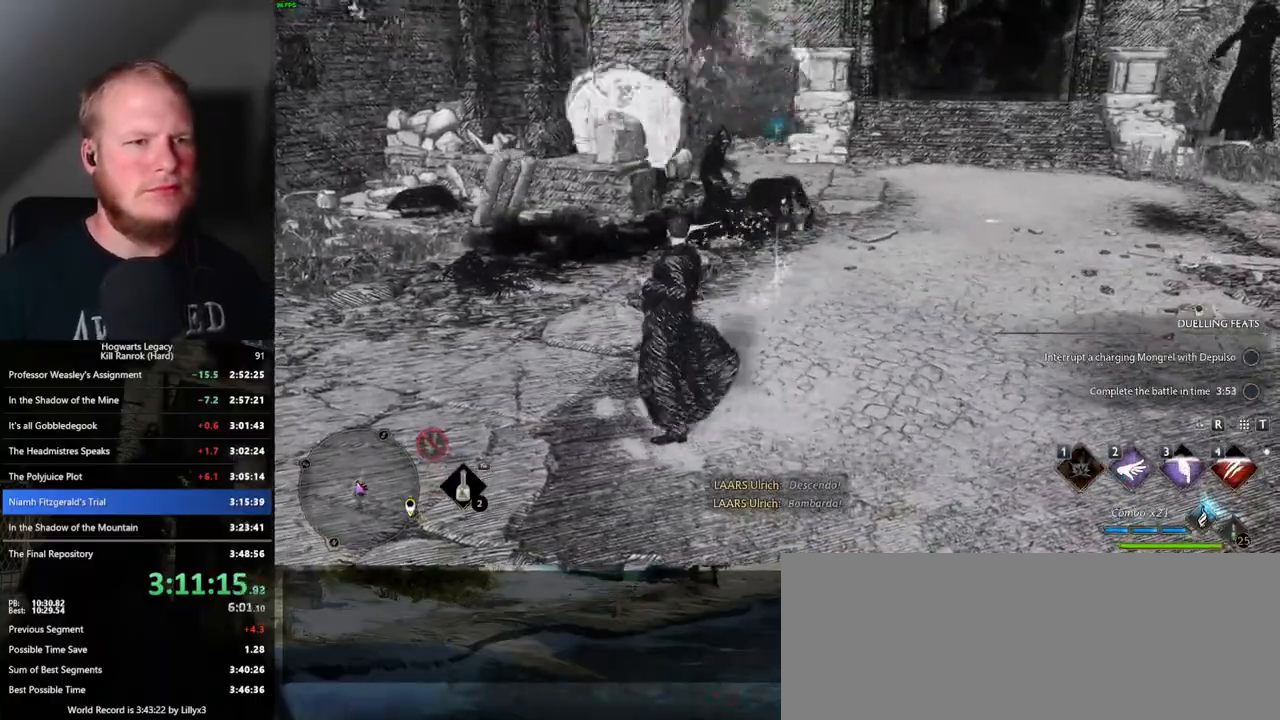
Gameplay with keyboard and mouse; each line is a JSON object with the keys and mouse buttons held at the frame after it. "events" lists presses ("down") and releases ("up") of ".", "/", "0", "1", "2", "3", "4", "5", "6", "7", "8", "9", "a", "alt_l", "alt_r", "b", "backslash", "backspace", "c", "caps_lock", "comma", "ctrl_l", "ctrl_r", "d", "e", "equals", "escape", "f", "f1", "f10", "f11", "f12", "f2", "f3", "f4", "f5", "f6", "f7", "f8", "f9", "g", "h", "i", "j", "k", "l", "lbracket", "m", "minus", "n", "o", "p", "q", "quote", "r", "rbracket", "return", "s", "semicolon", "shift_l", "shift_r", "space", "super", "t", "tab", "tilde", "u", "v", "w", "x", "y", "z", "mouse_left", "mouse_wheel", "mouse_right", "mouse_mb4" and "mouse_mb5" between this image and that frame as [ms after this image, input, new state], when the widget could be followed in between. "mouse_left", "mouse_wheel", "mouse_right", "mouse_mb4", "mouse_mb5" = the "left", "wheel", "right", "mb4", "mb5" buttons of the "mouse" list. No other keys are recorded. "wheel" means that the mouse wheel is clicked or scrolled. Mouse movement is not recorded.
{"keys": ["w"], "mouse": [], "events": [[83, "w", "up"], [267, "w", "down"], [417, "a", "up"]]}
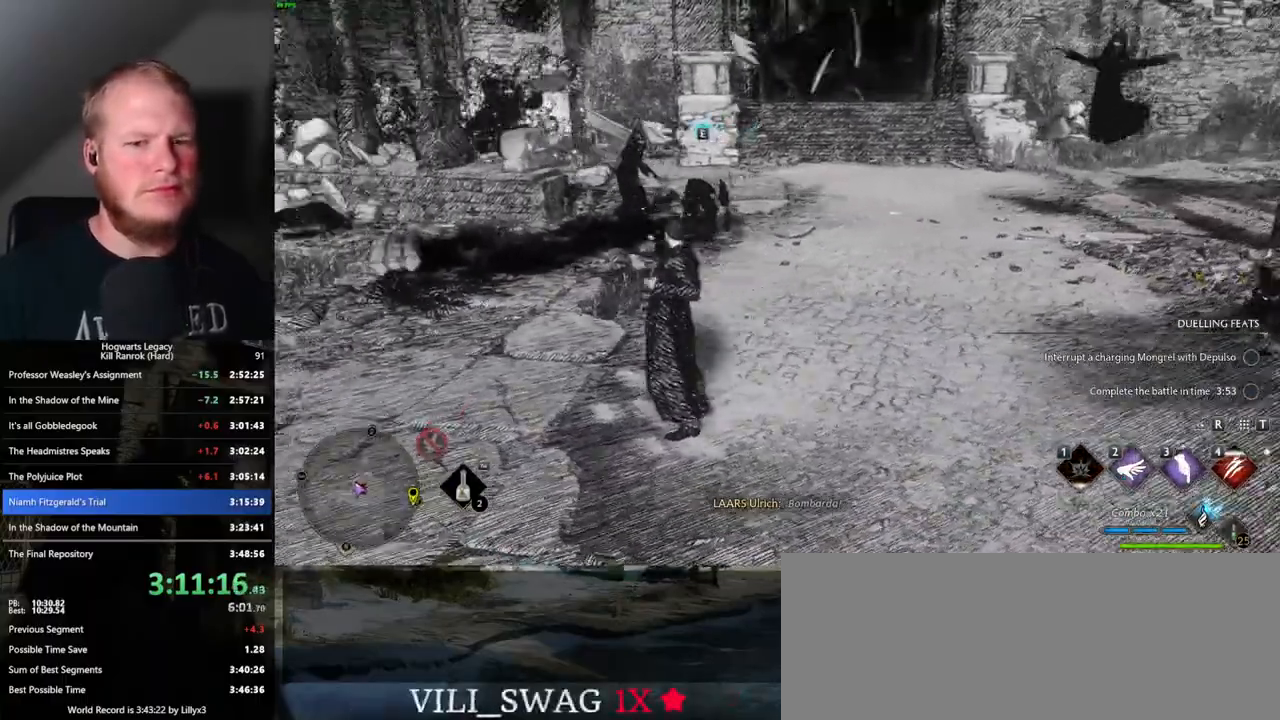
{"keys": ["d", "space"], "mouse": [], "events": [[383, "d", "down"], [400, "space", "down"], [450, "w", "up"]]}
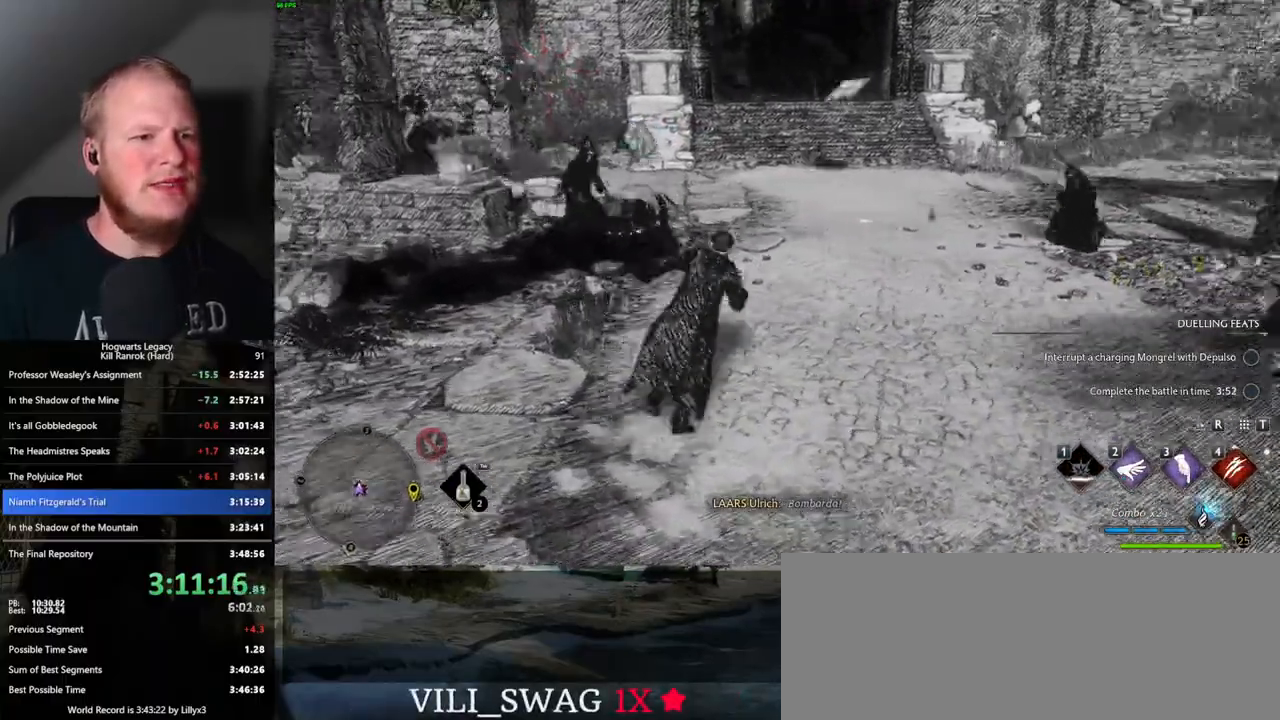
{"keys": ["w"], "mouse": [], "events": [[133, "space", "up"], [350, "w", "down"], [433, "d", "up"]]}
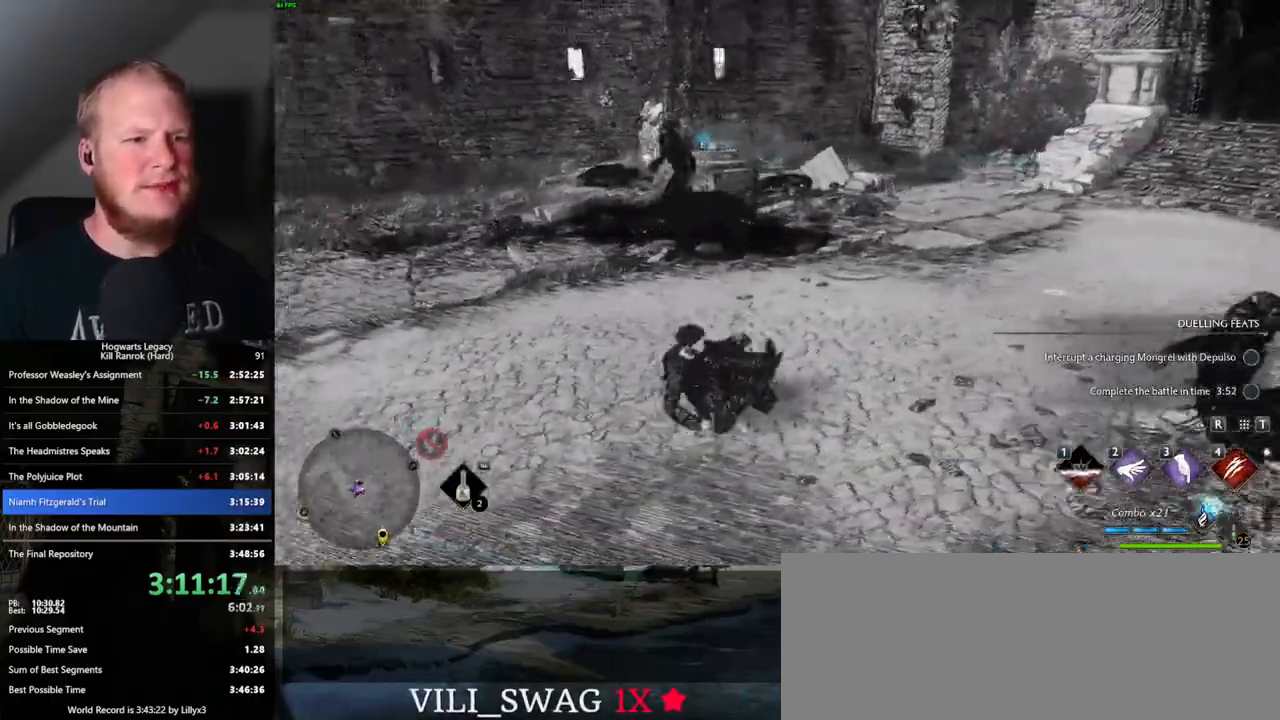
{"keys": ["w"], "mouse": [], "events": [[50, "4", "down"], [133, "4", "up"], [250, "4", "down"], [350, "4", "up"]]}
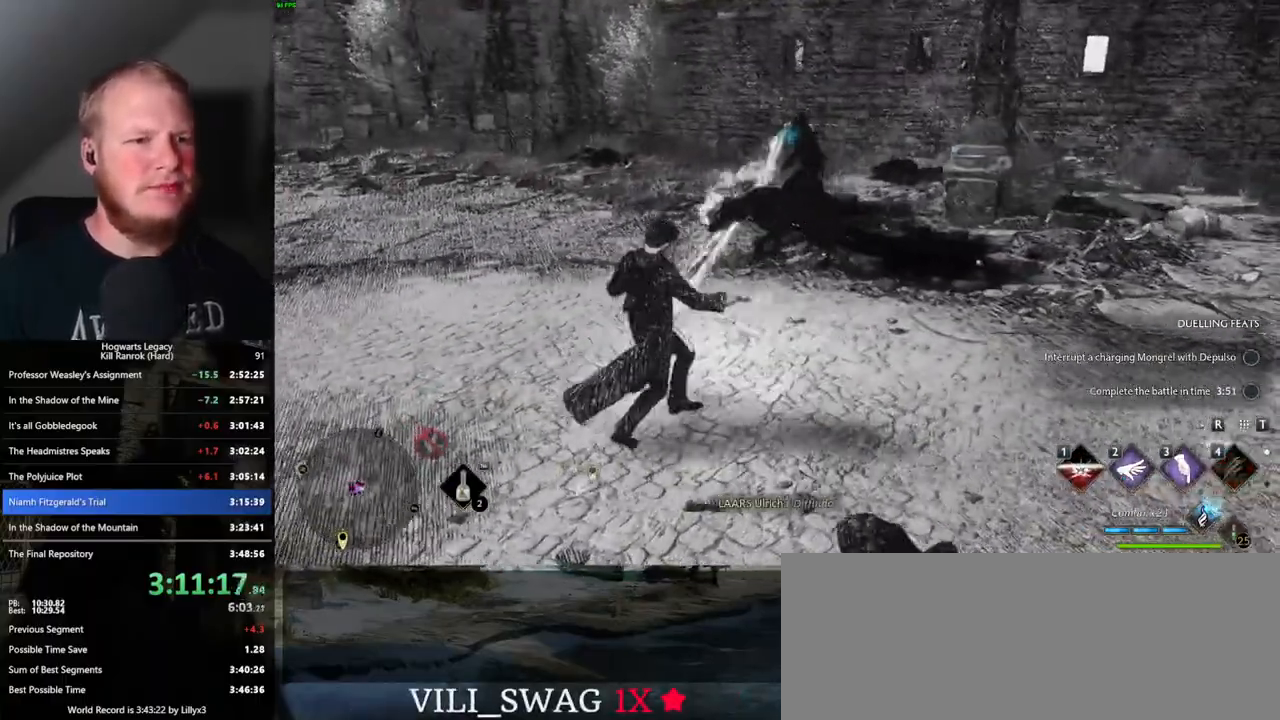
{"keys": ["d"], "mouse": [], "events": [[33, "d", "down"], [67, "w", "up"]]}
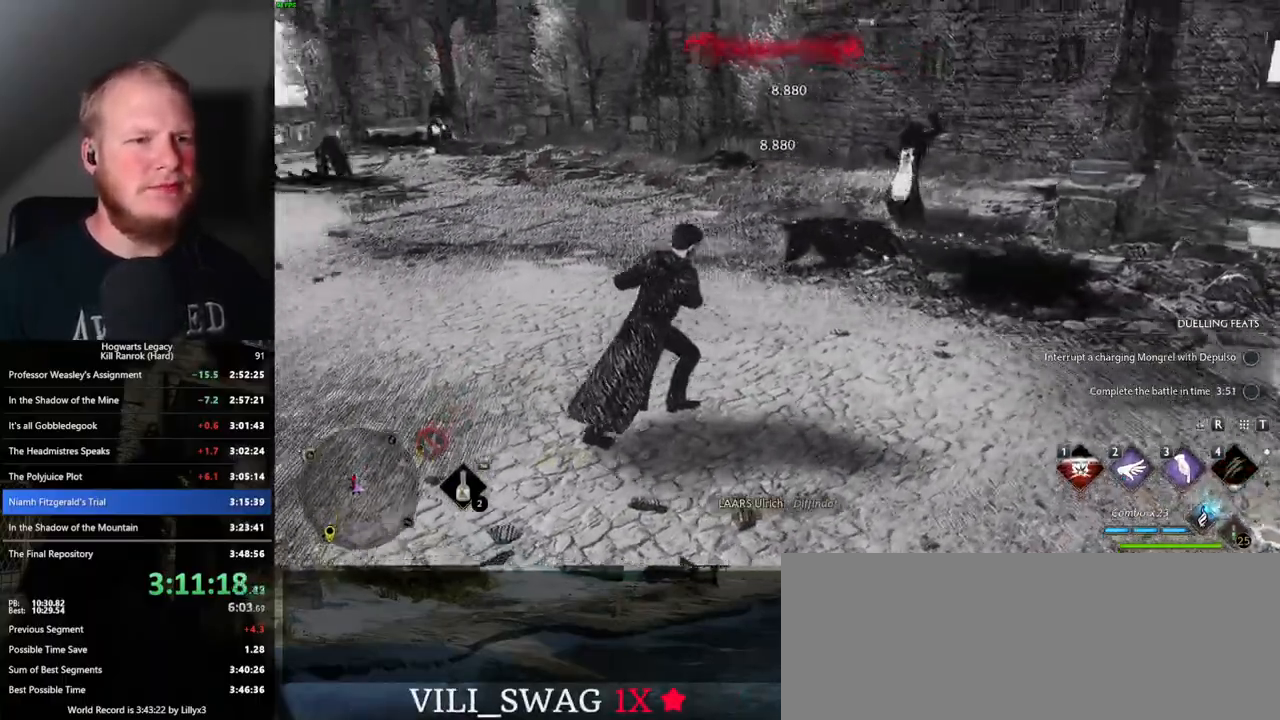
{"keys": ["w"], "mouse": [], "events": [[267, "w", "down"], [333, "d", "up"]]}
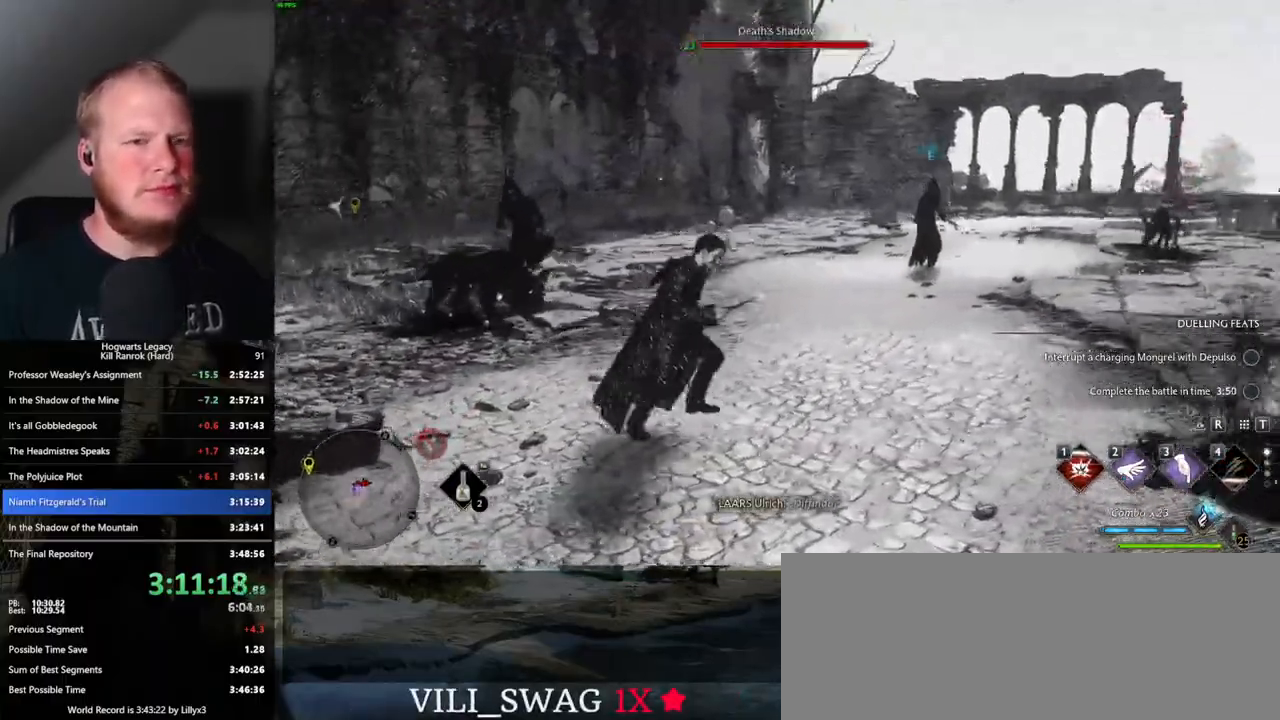
{"keys": ["w"], "mouse": [], "events": [[17, "3", "down"], [117, "3", "up"]]}
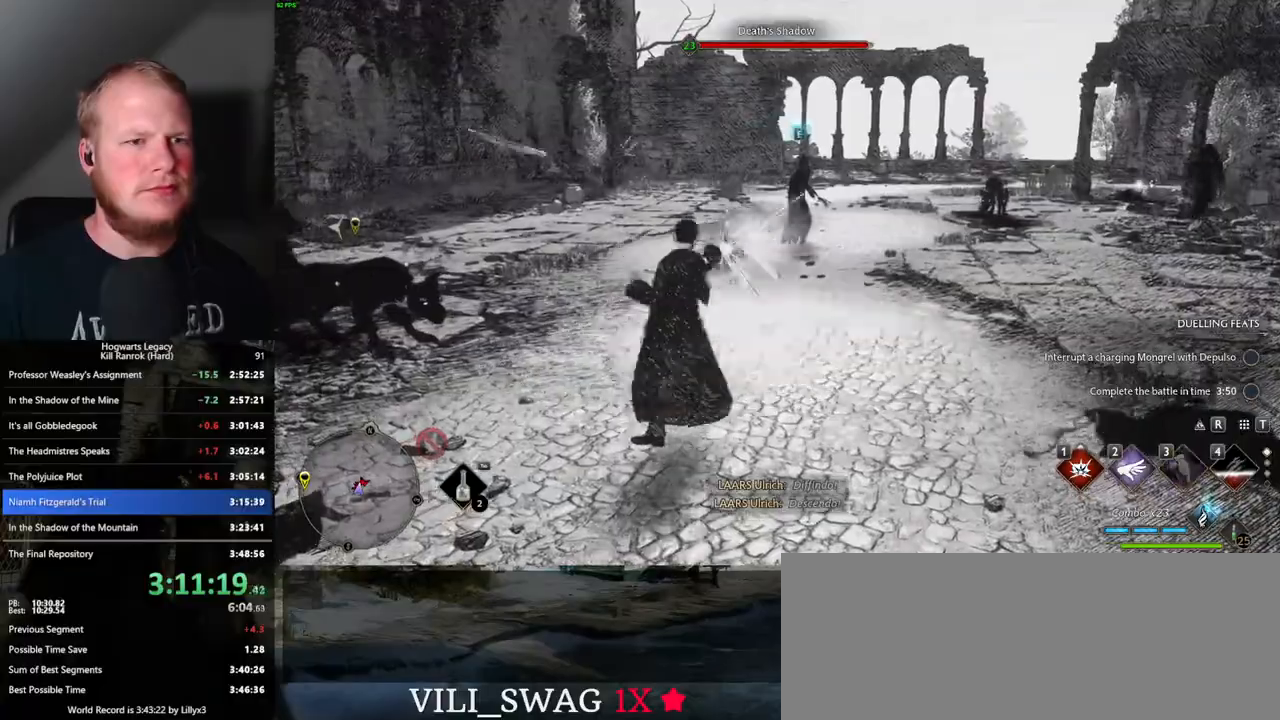
{"keys": ["1", "w"], "mouse": [], "events": [[450, "1", "down"]]}
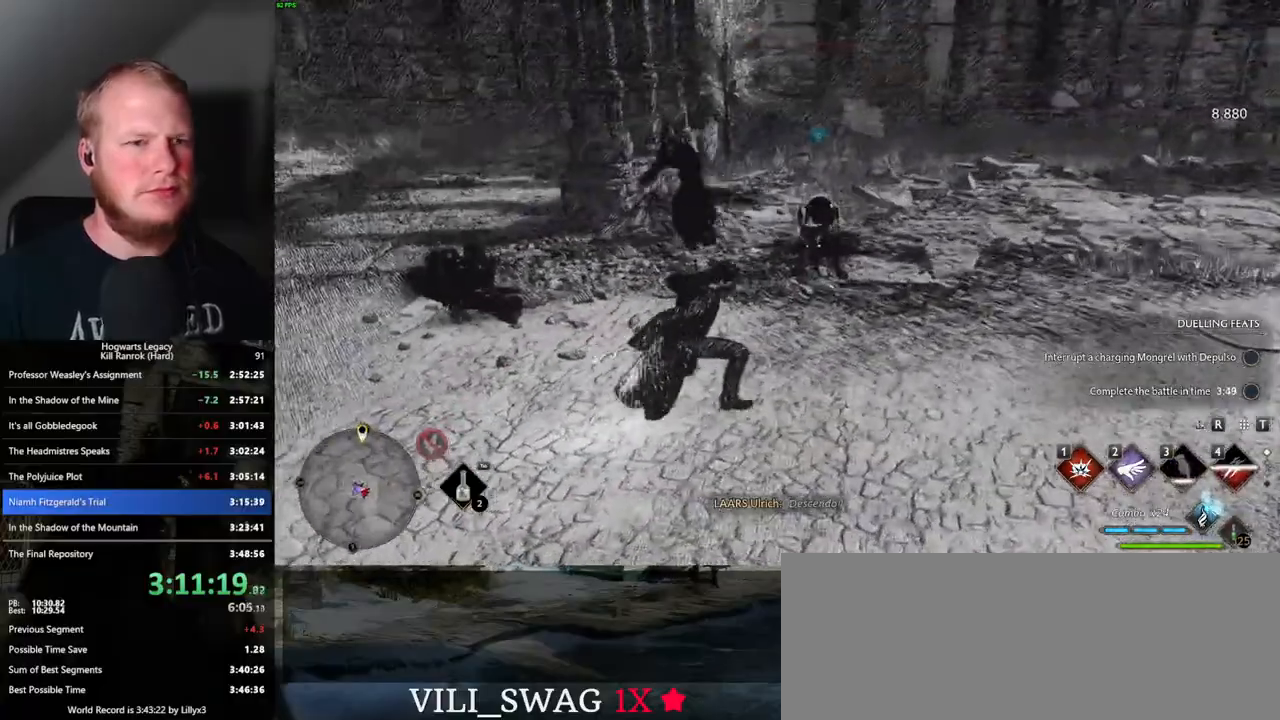
{"keys": ["a"], "mouse": [], "events": [[67, "1", "up"], [150, "1", "down"], [217, "1", "up"], [433, "a", "down"], [483, "w", "up"]]}
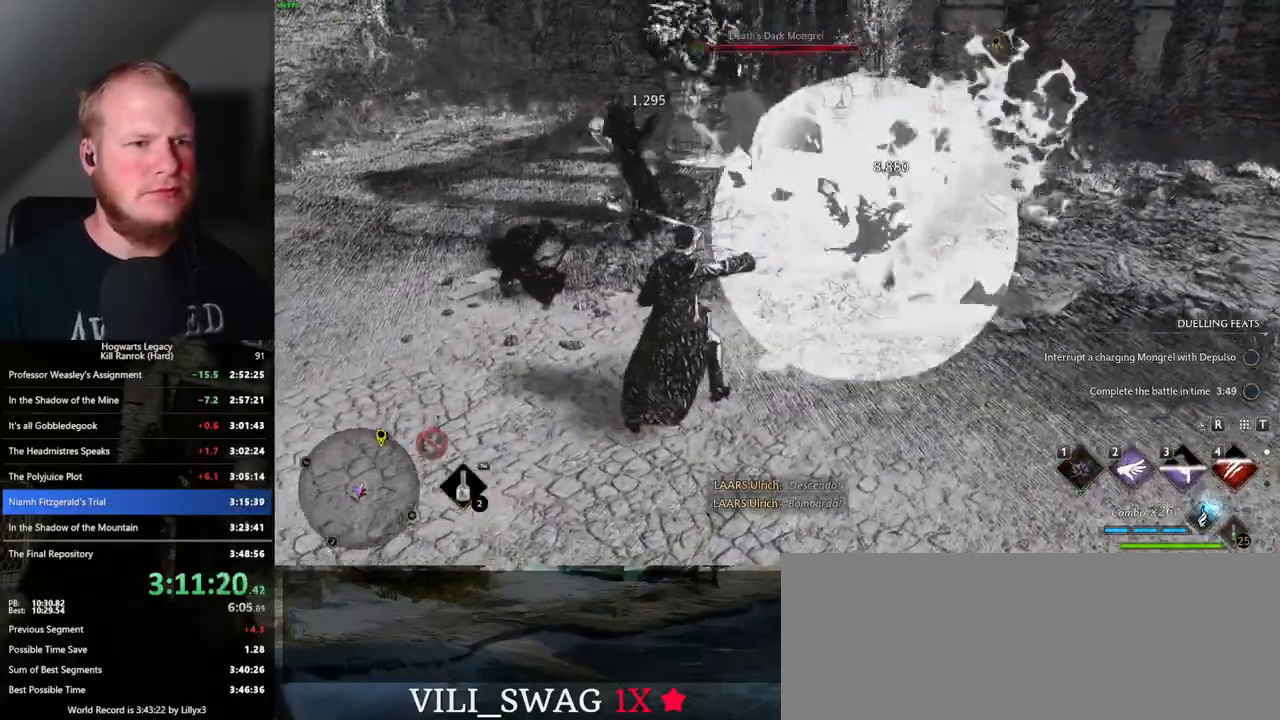
{"keys": ["w"], "mouse": [], "events": [[317, "w", "down"], [350, "a", "up"]]}
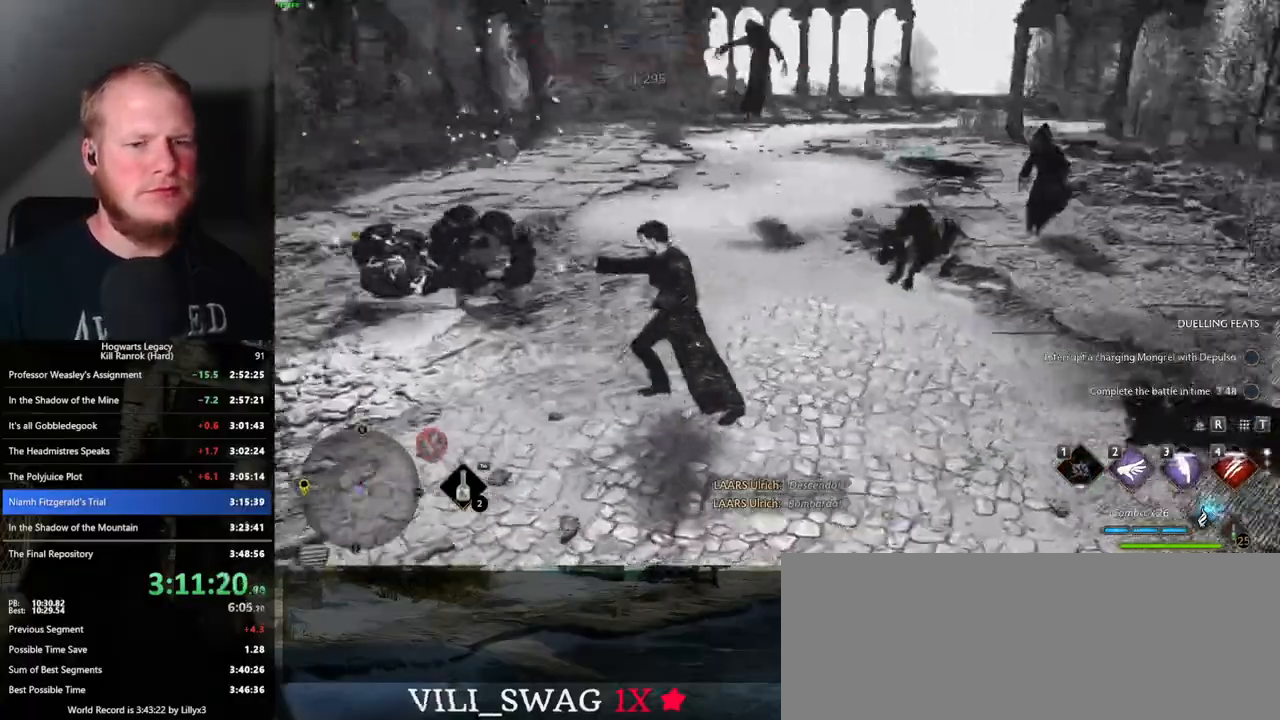
{"keys": ["3", "w"], "mouse": [], "events": [[283, "3", "down"], [400, "3", "up"], [467, "3", "down"]]}
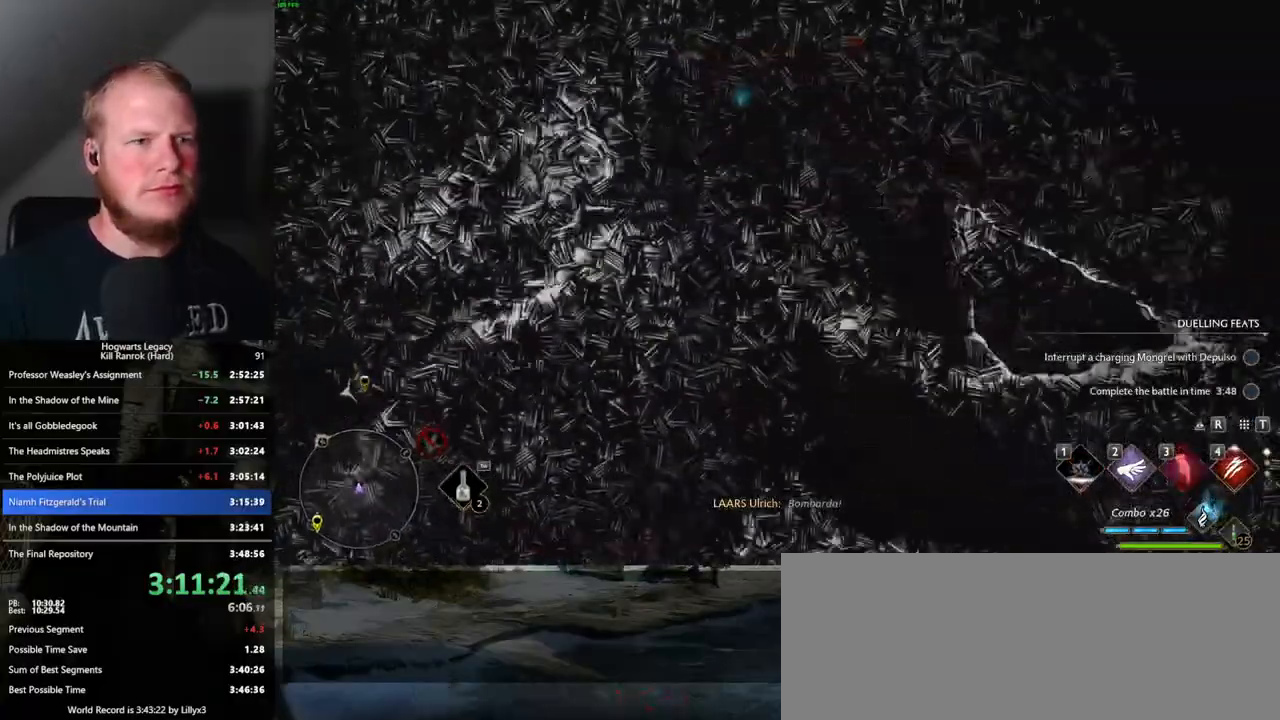
{"keys": ["a"], "mouse": [], "events": [[67, "3", "up"], [133, "a", "down"], [183, "w", "up"], [233, "space", "down"], [367, "space", "up"]]}
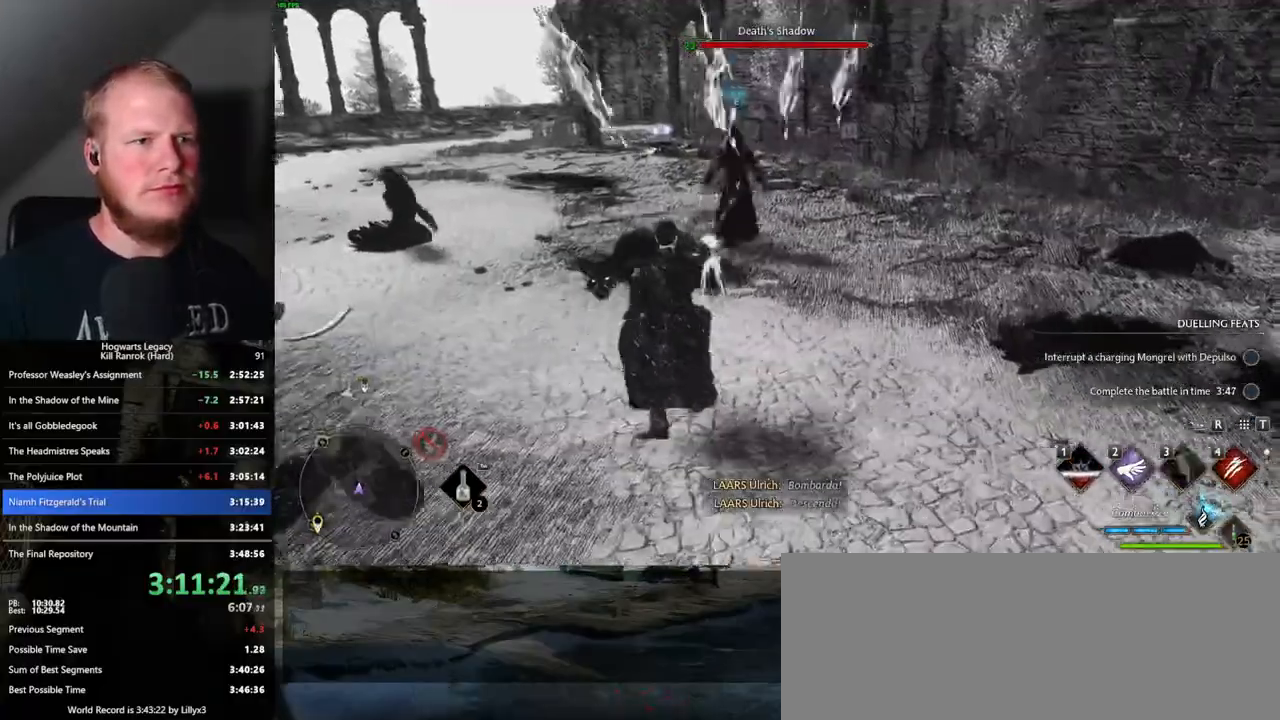
{"keys": ["w"], "mouse": [], "events": [[83, "w", "down"], [117, "a", "up"], [383, "4", "down"], [483, "4", "up"]]}
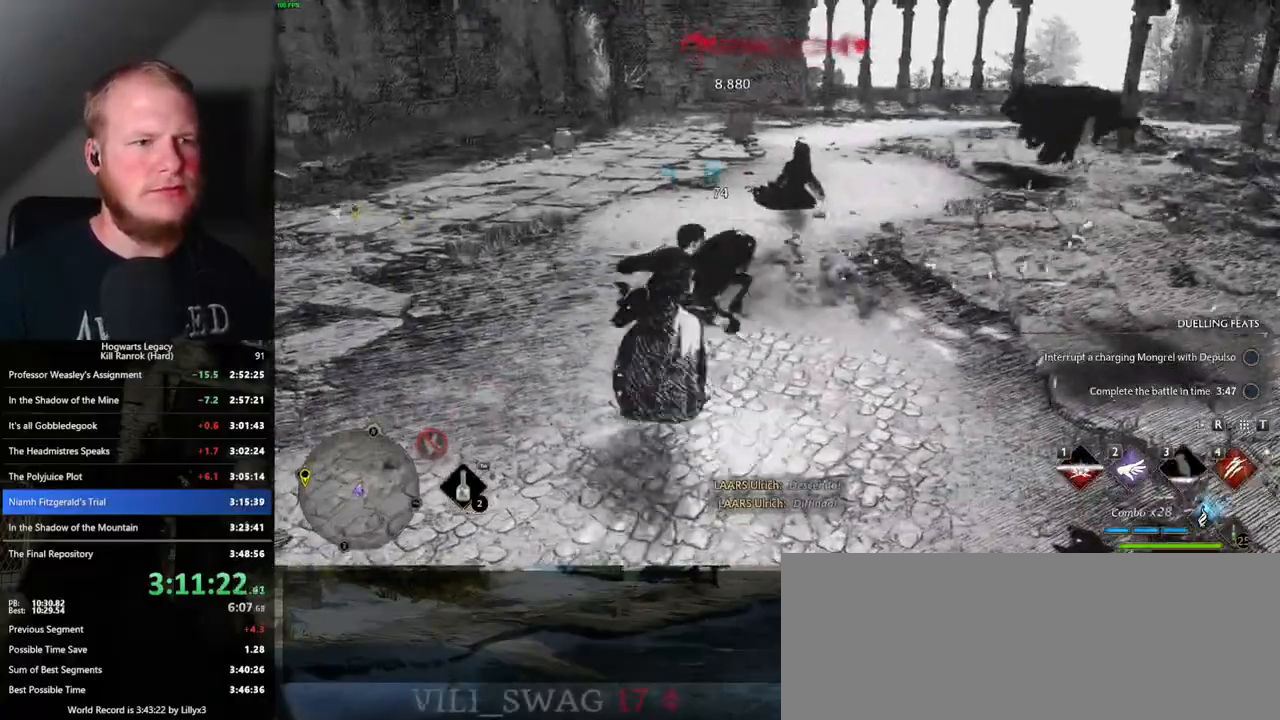
{"keys": ["a"], "mouse": [], "events": [[67, "4", "down"], [150, "4", "up"], [400, "w", "up"], [467, "a", "down"]]}
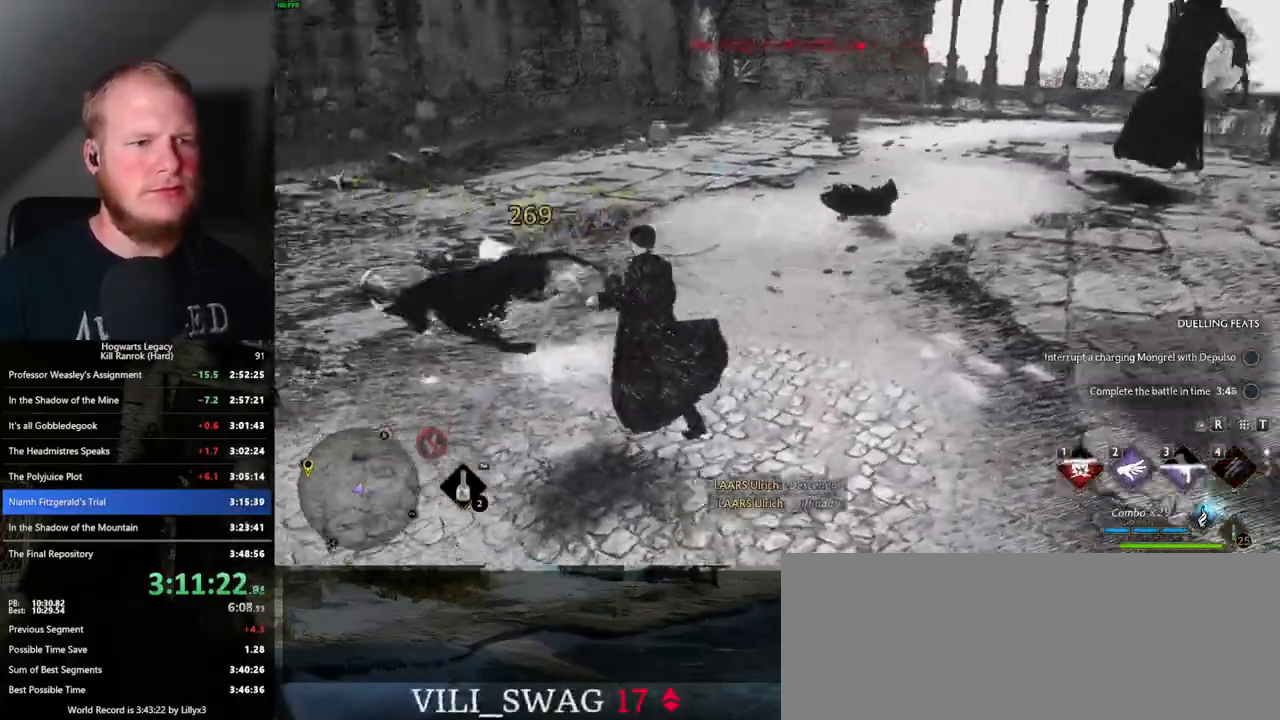
{"keys": ["s"], "mouse": [], "events": [[117, "s", "down"], [283, "a", "up"]]}
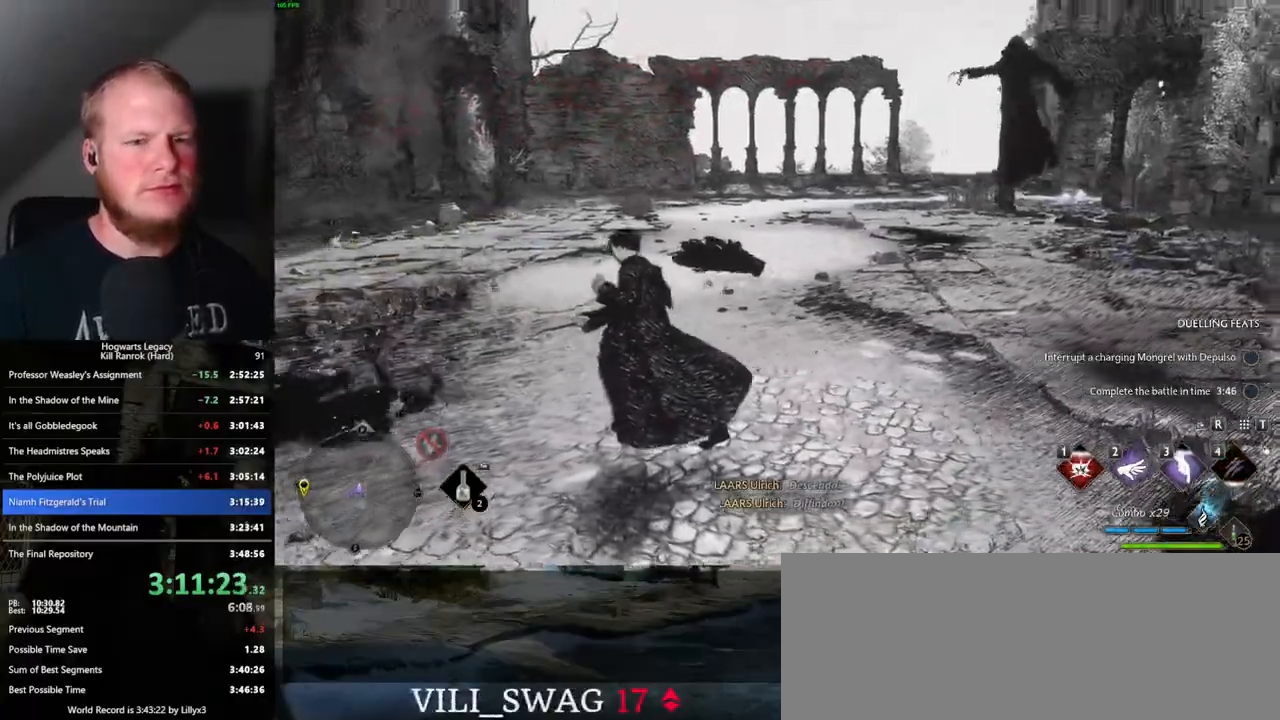
{"keys": ["d", "s", "space"], "mouse": [], "events": [[183, "d", "down"], [250, "space", "down"], [400, "space", "up"], [450, "space", "down"]]}
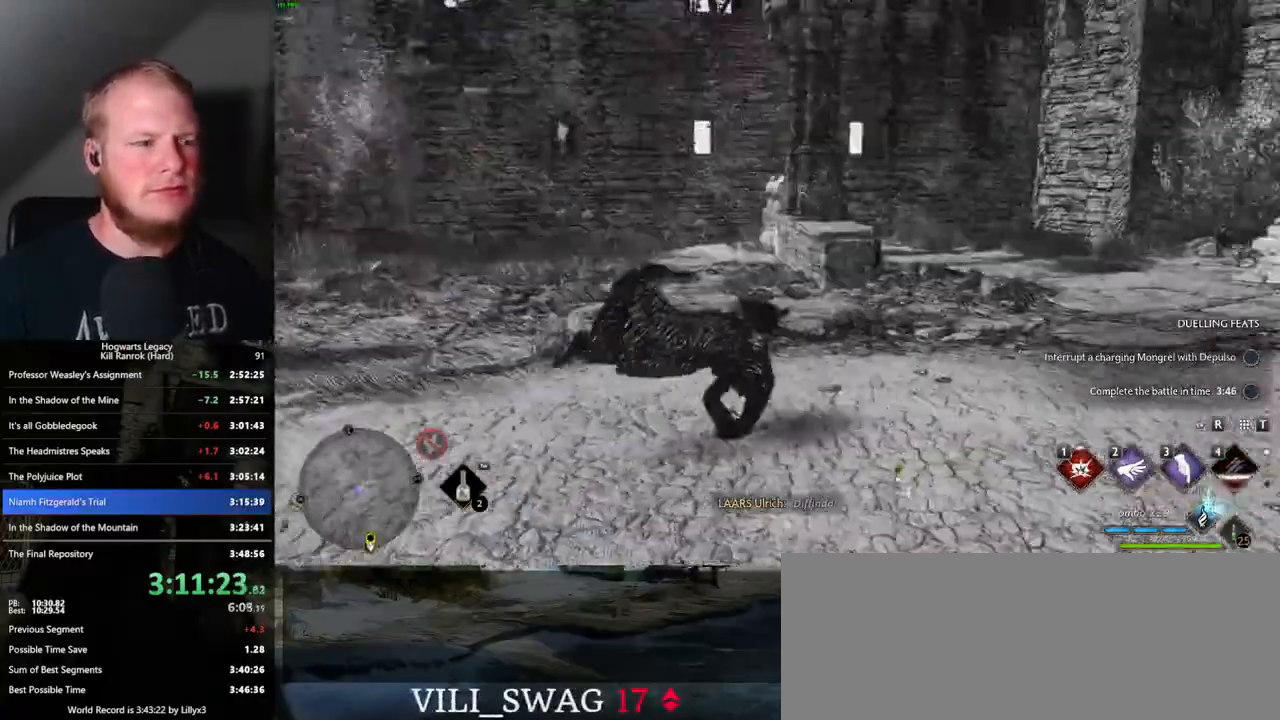
{"keys": ["shift_l", "w"], "mouse": [], "events": [[33, "s", "up"], [150, "w", "down"], [167, "space", "up"], [317, "d", "up"], [433, "shift_l", "down"]]}
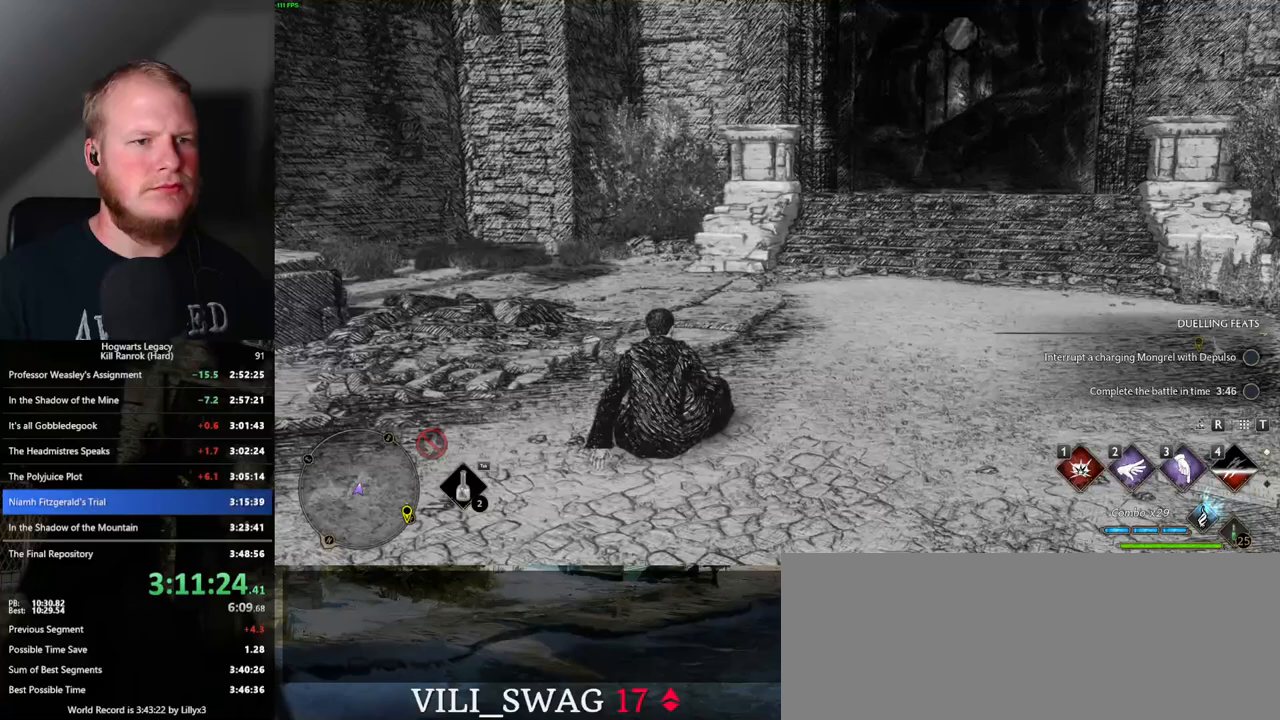
{"keys": ["space", "w"], "mouse": [], "events": [[33, "shift_l", "up"], [250, "space", "down"]]}
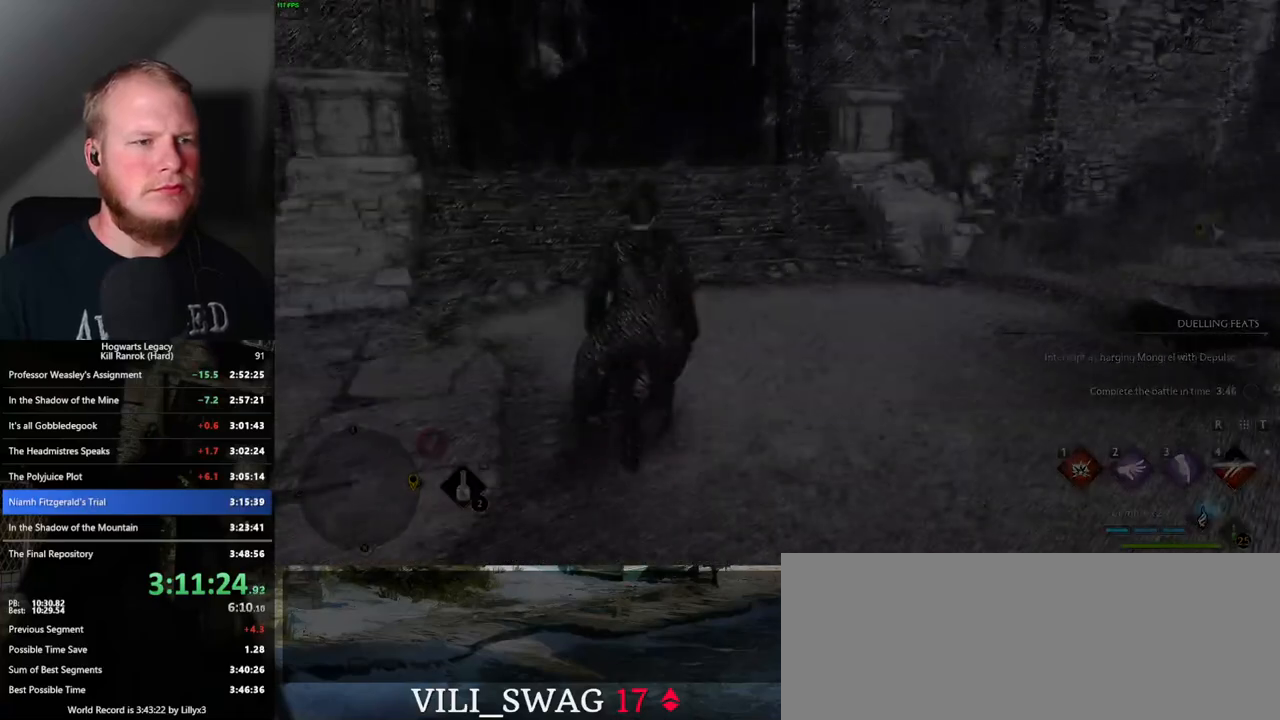
{"keys": ["space", "w"], "mouse": [], "events": [[367, "space", "up"], [450, "space", "down"]]}
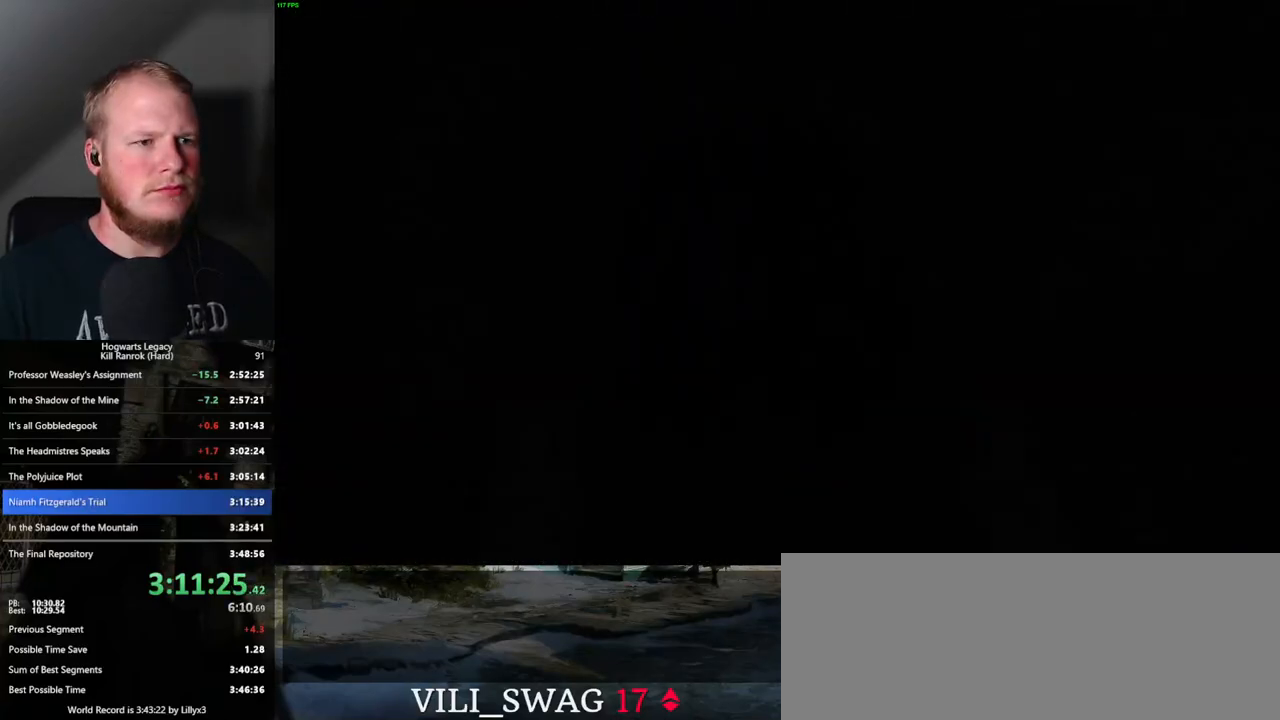
{"keys": ["w"], "mouse": [], "events": [[83, "space", "up"]]}
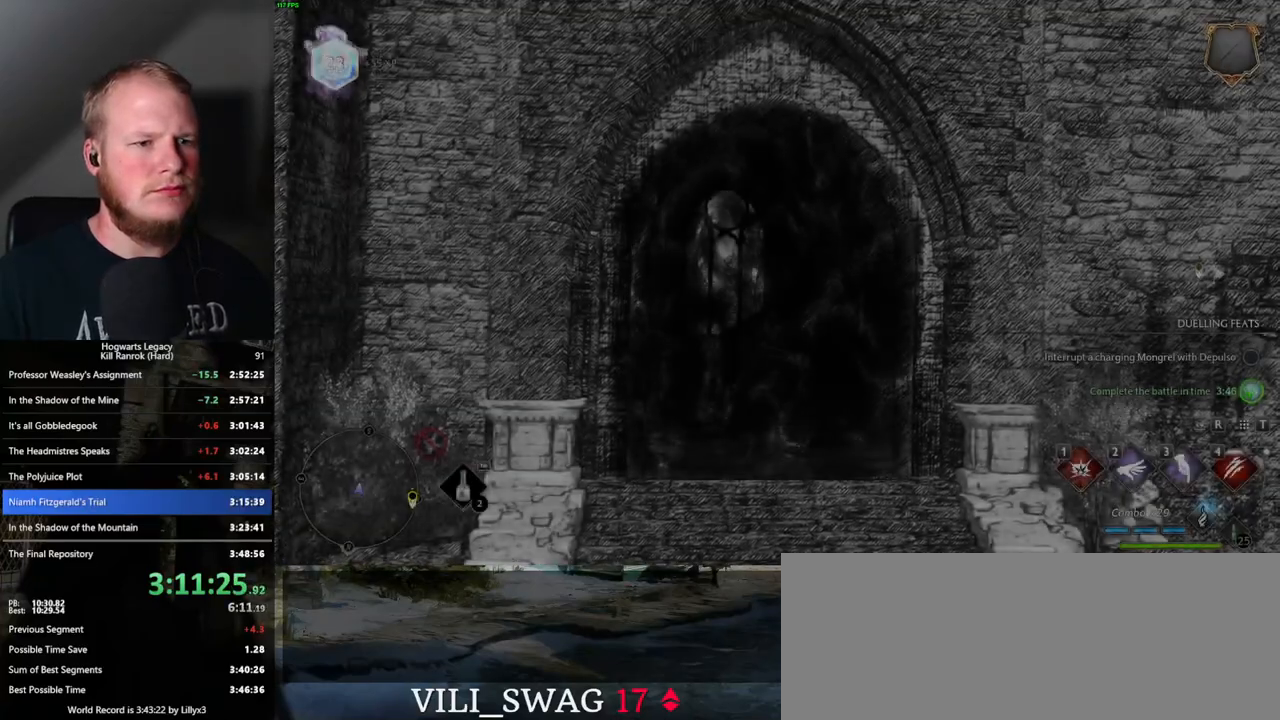
{"keys": ["a", "w"], "mouse": [], "events": [[383, "a", "down"]]}
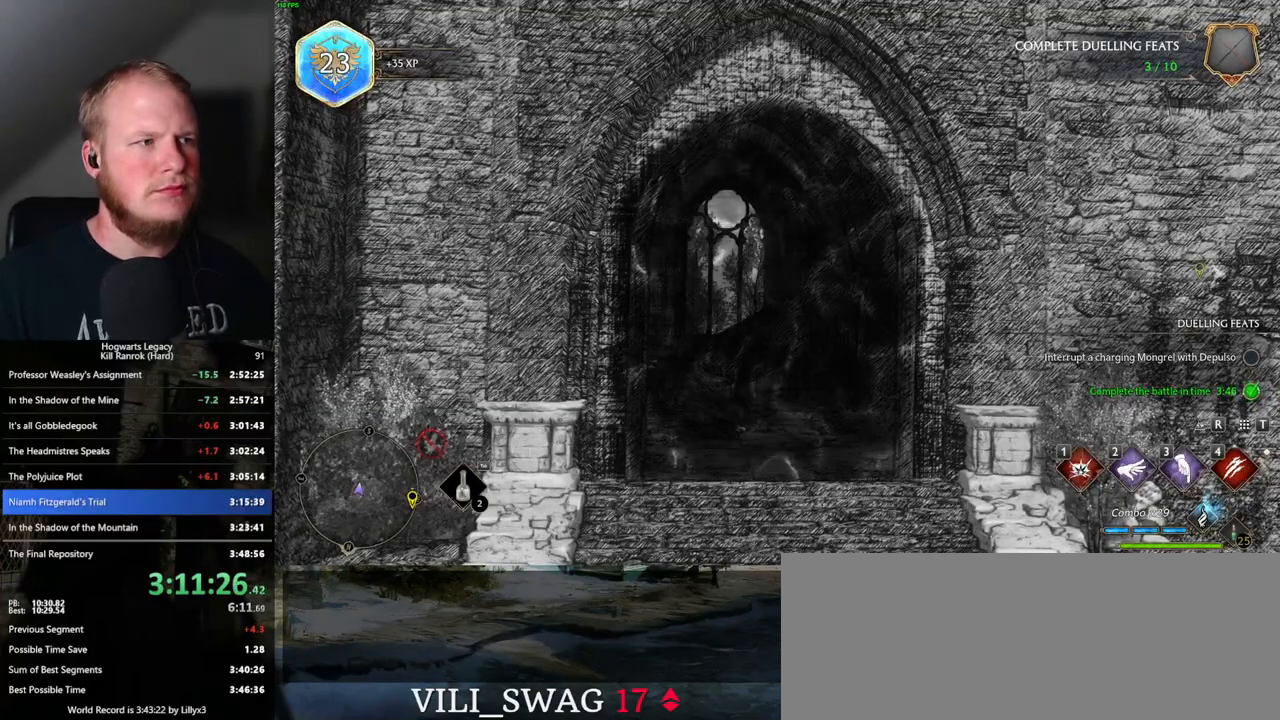
{"keys": ["w"], "mouse": [], "events": [[33, "a", "up"]]}
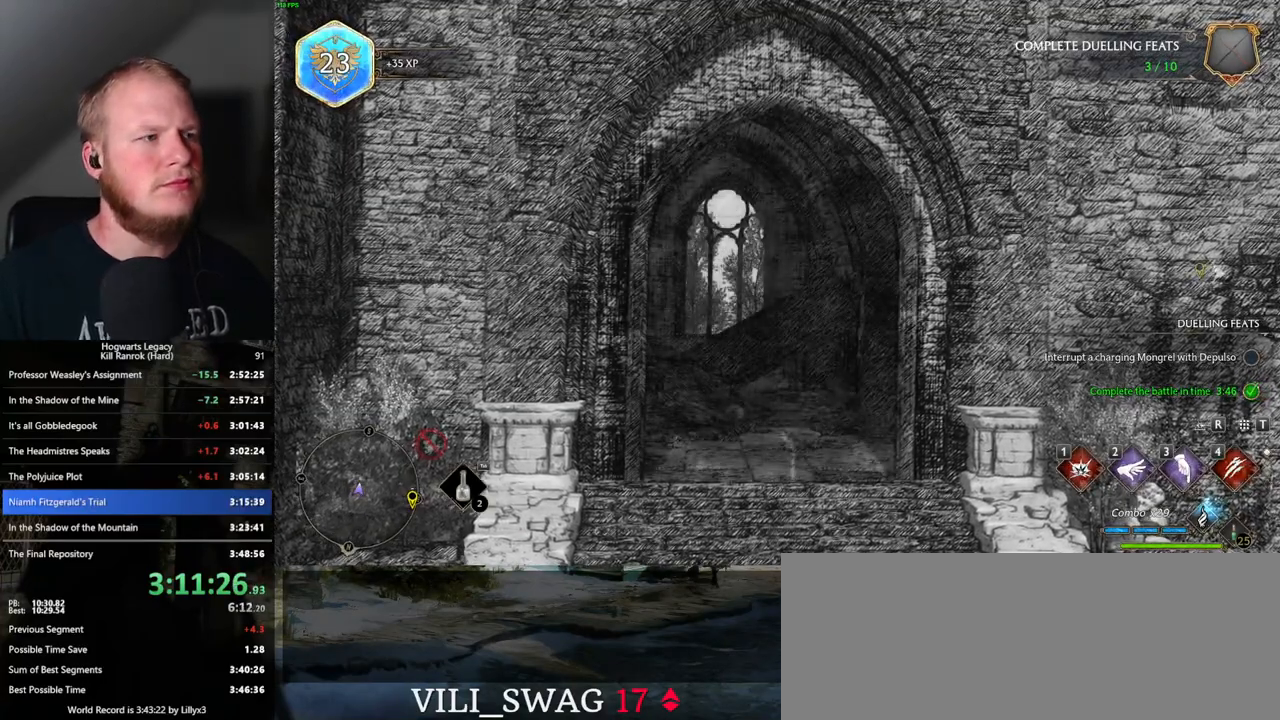
{"keys": ["w"], "mouse": [], "events": []}
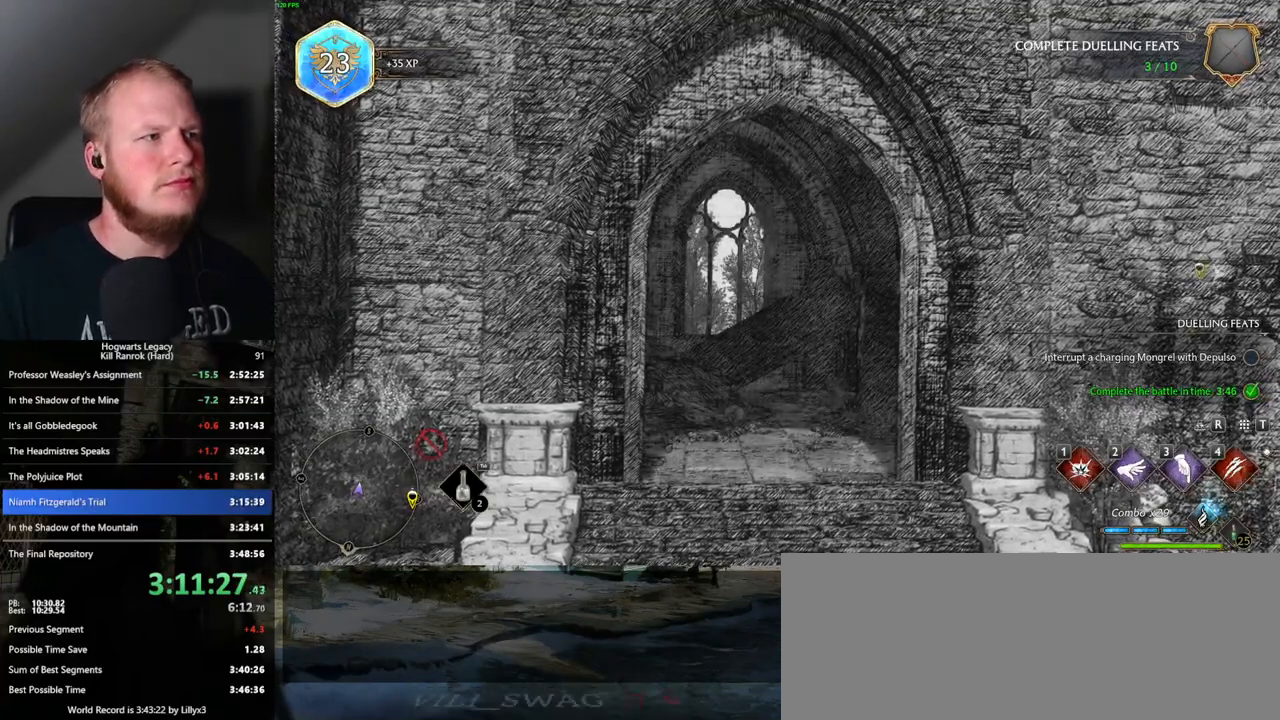
{"keys": [], "mouse": [], "events": [[333, "w", "up"]]}
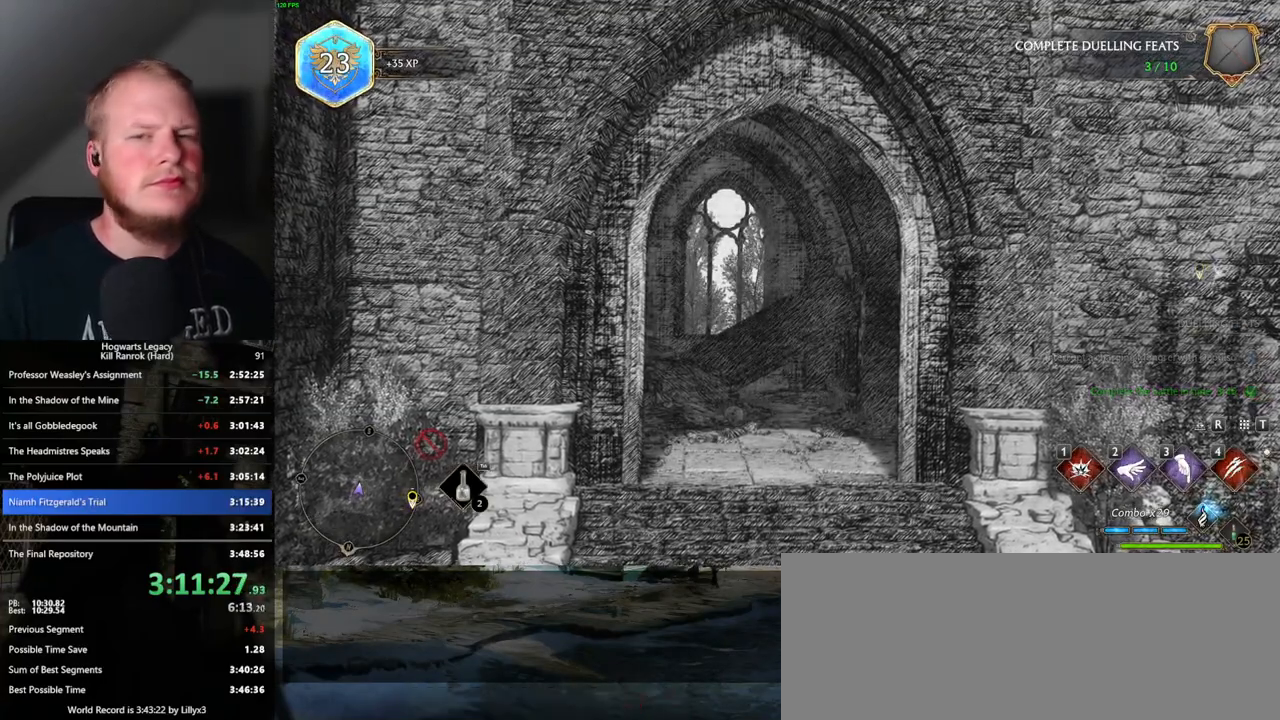
{"keys": [], "mouse": [], "events": []}
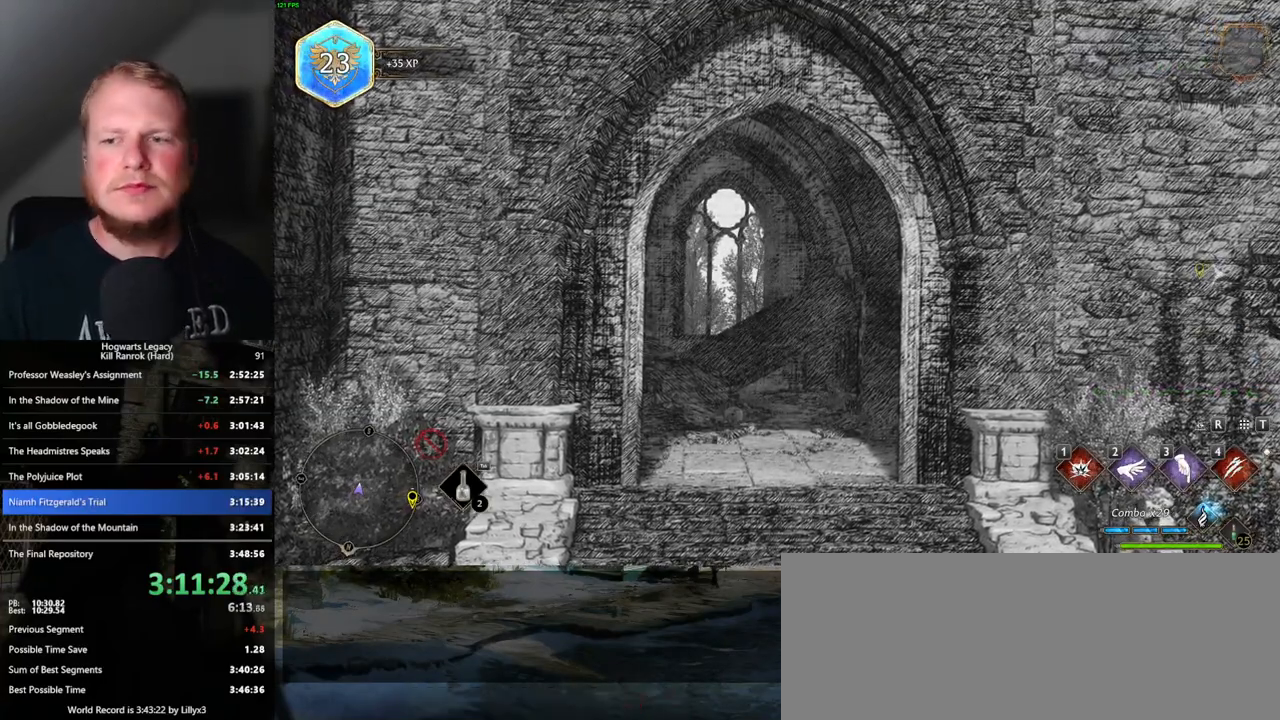
{"keys": [], "mouse": [], "events": []}
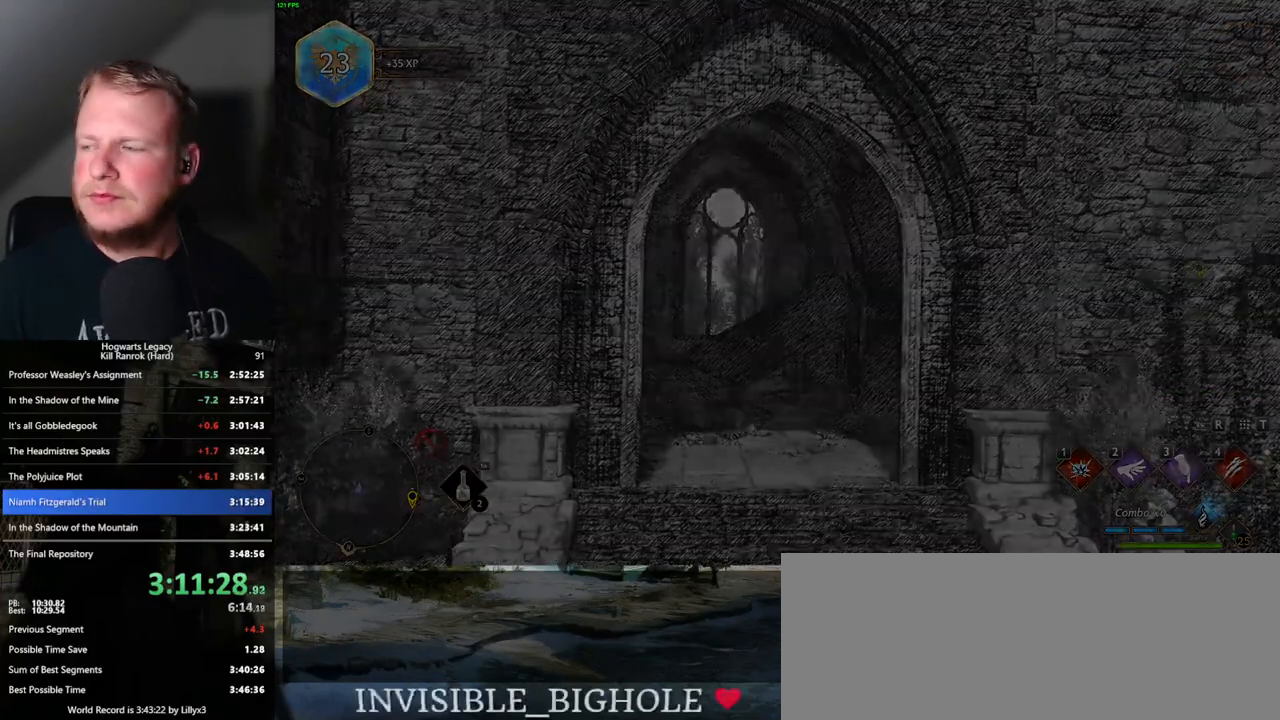
{"keys": [], "mouse": [], "events": []}
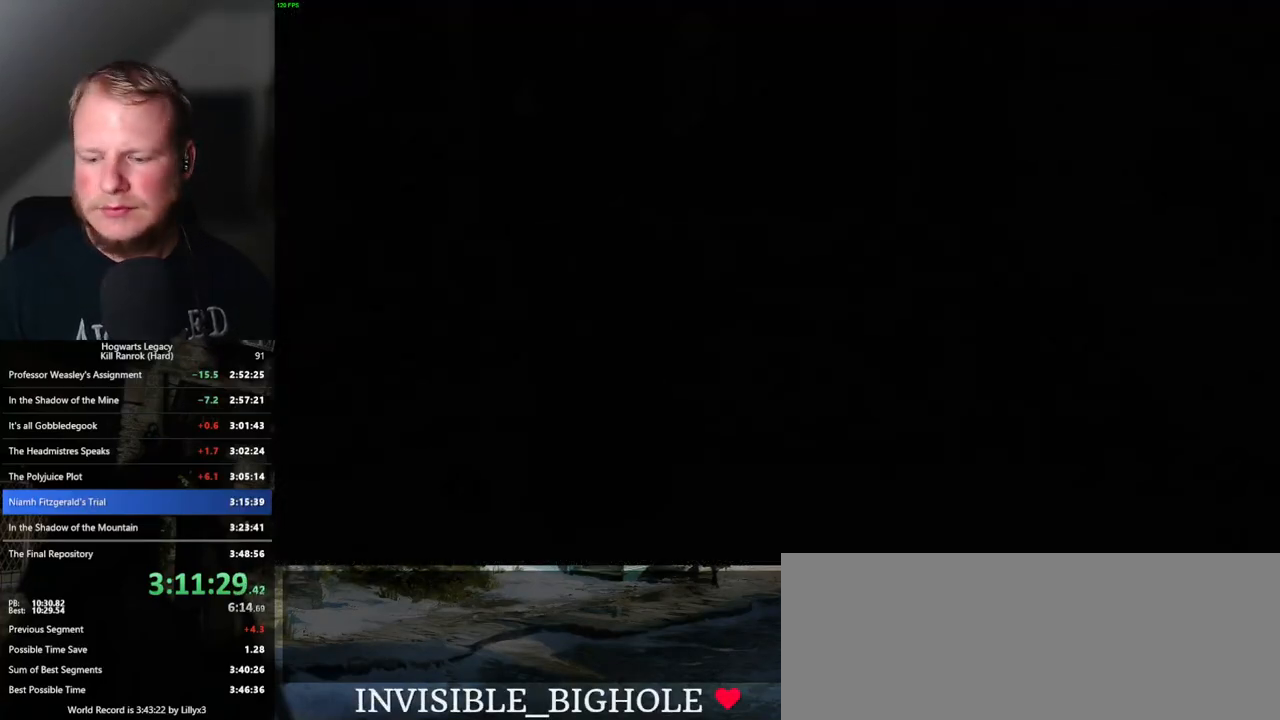
{"keys": ["space", "w"], "mouse": [], "events": [[183, "w", "down"], [300, "space", "down"]]}